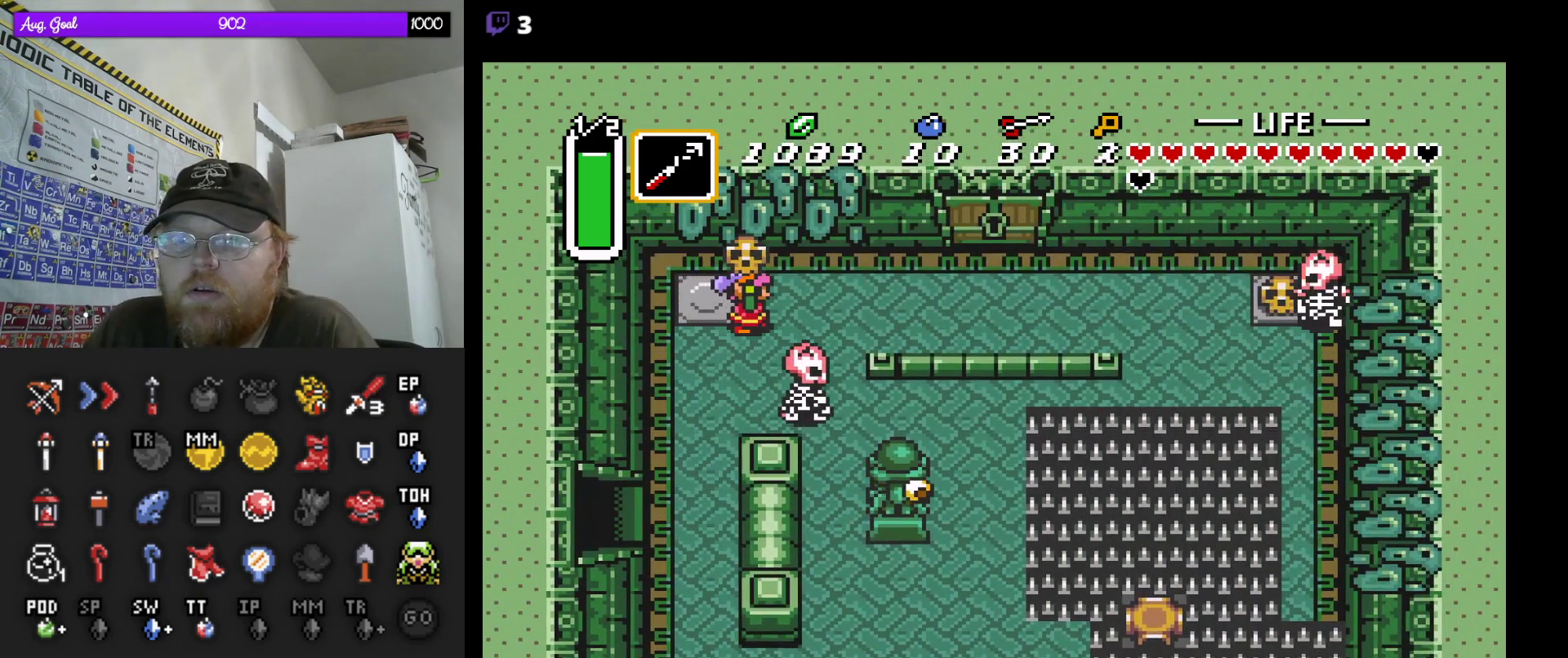
Gameplay with a controller (Nintendo layout); each line is a JSON object with the inputs held at the frame after it (dt_ms = milliseconds from this image to that frame). "events" lists button and stick changes between this image and that frame as [ms after this image, input, new state], when the widget could be followed in between. Not read: A L3 R3.
{"dt_ms": 500, "buttons": ["DPAD_DOWN"], "events": [[50, "DPAD_DOWN", "down"], [50, "DPAD_RIGHT", "up"], [67, "DPAD_DOWN", "up"], [250, "DPAD_LEFT", "down"], [383, "DPAD_DOWN", "down"], [433, "DPAD_LEFT", "up"]]}
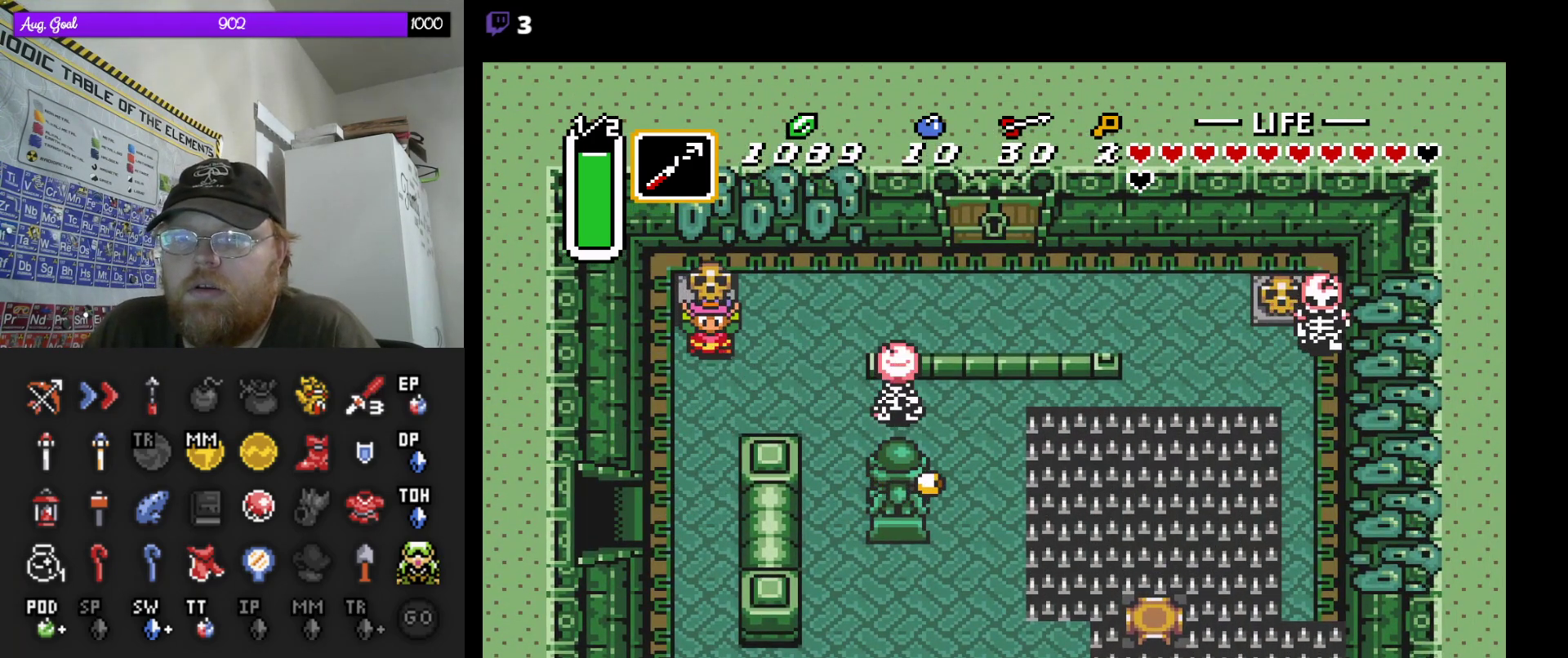
{"dt_ms": 500, "buttons": [], "events": [[167, "DPAD_RIGHT", "down"], [283, "DPAD_DOWN", "up"], [367, "DPAD_DOWN", "down"], [400, "DPAD_RIGHT", "up"], [417, "DPAD_DOWN", "up"]]}
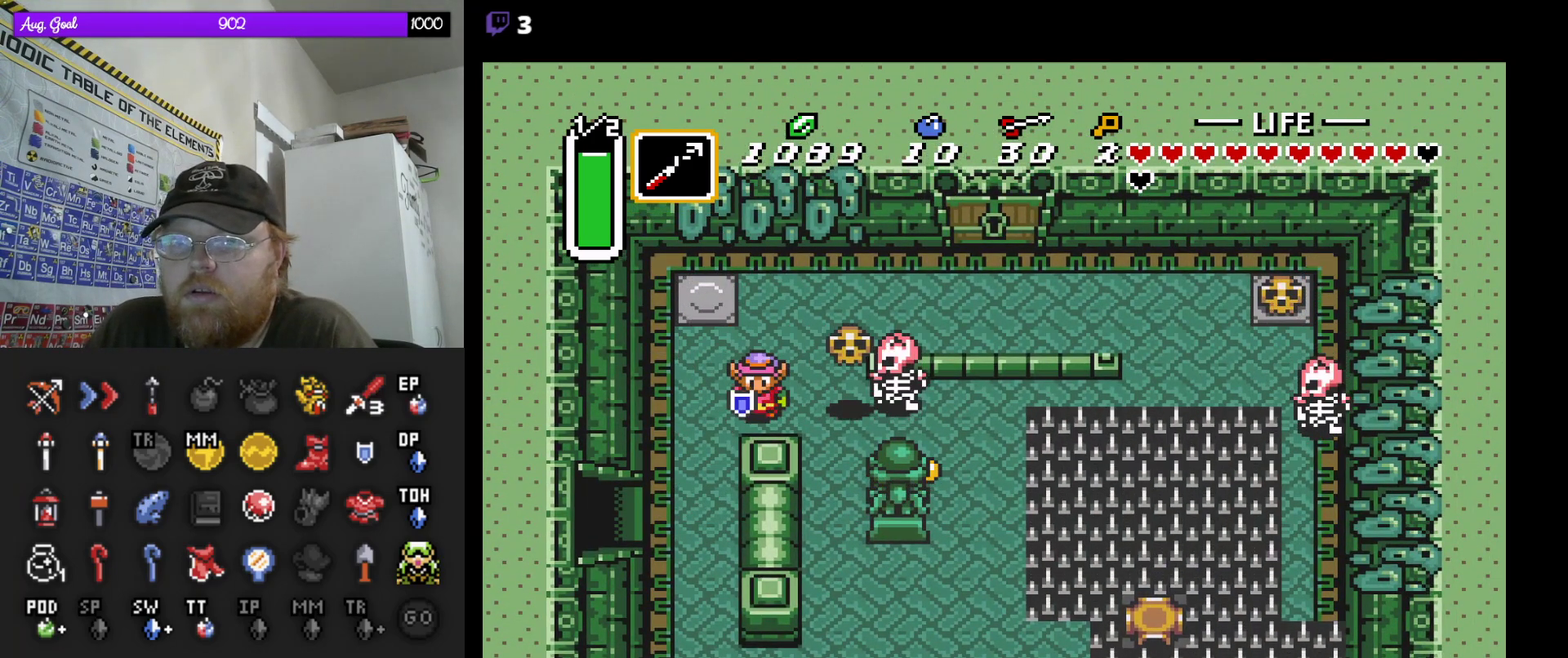
{"dt_ms": 500, "buttons": ["DPAD_DOWN"], "events": [[100, "DPAD_LEFT", "down"], [250, "DPAD_DOWN", "down"], [300, "DPAD_LEFT", "up"]]}
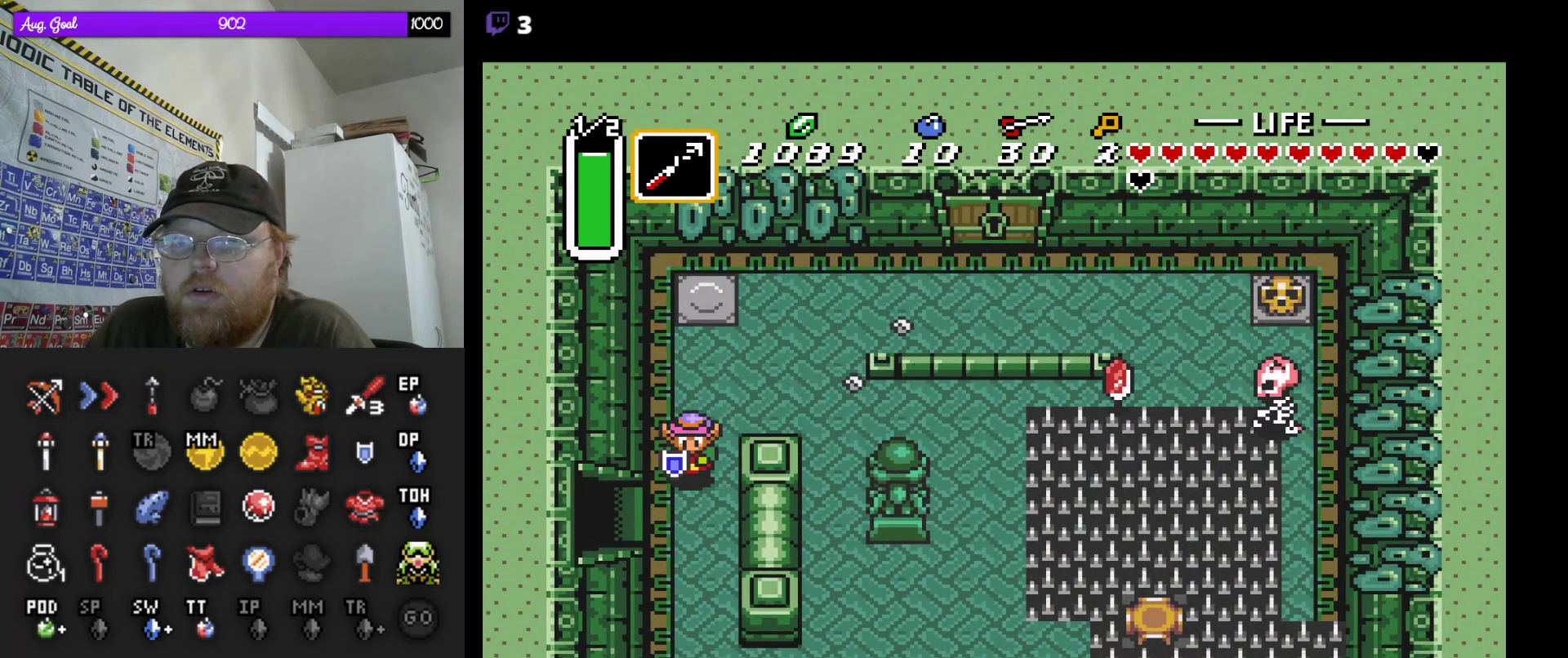
{"dt_ms": 500, "buttons": ["DPAD_DOWN"], "events": [[17, "DPAD_RIGHT", "down"], [167, "DPAD_RIGHT", "up"], [233, "DPAD_RIGHT", "down"], [267, "DPAD_RIGHT", "up"]]}
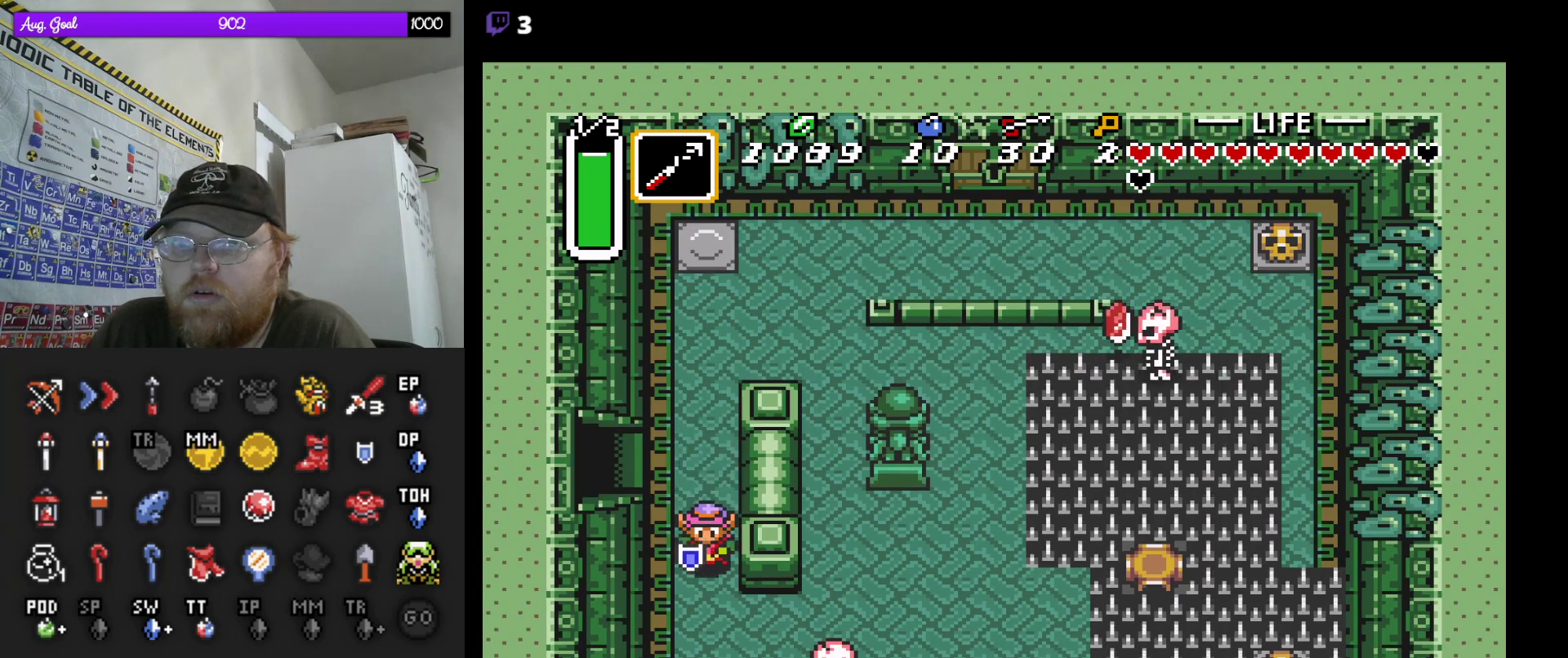
{"dt_ms": 500, "buttons": ["B", "DPAD_DOWN", "DPAD_RIGHT"], "events": [[200, "DPAD_RIGHT", "down"], [283, "DPAD_DOWN", "up"], [467, "DPAD_DOWN", "down"], [500, "B", "down"]]}
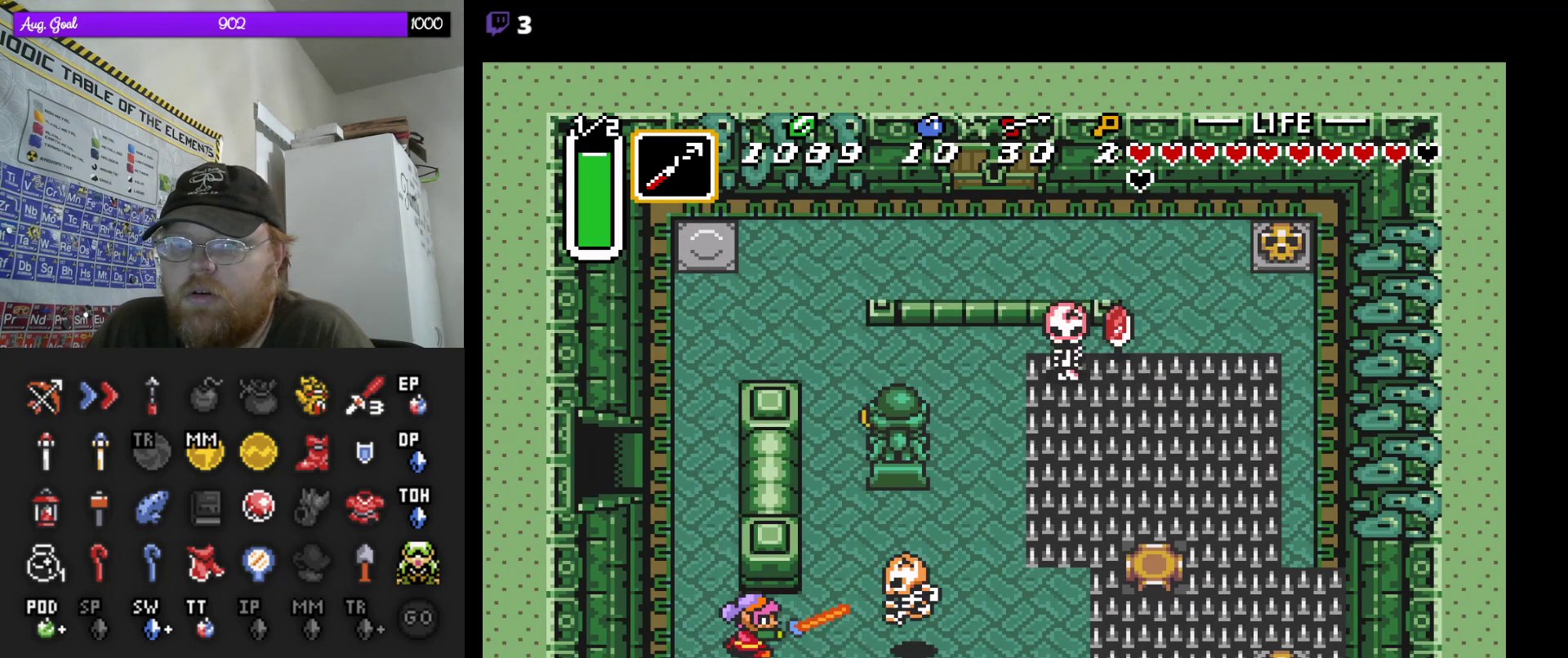
{"dt_ms": 500, "buttons": ["DPAD_DOWN", "DPAD_RIGHT"], "events": [[67, "B", "up"], [383, "DPAD_DOWN", "up"], [433, "DPAD_DOWN", "down"]]}
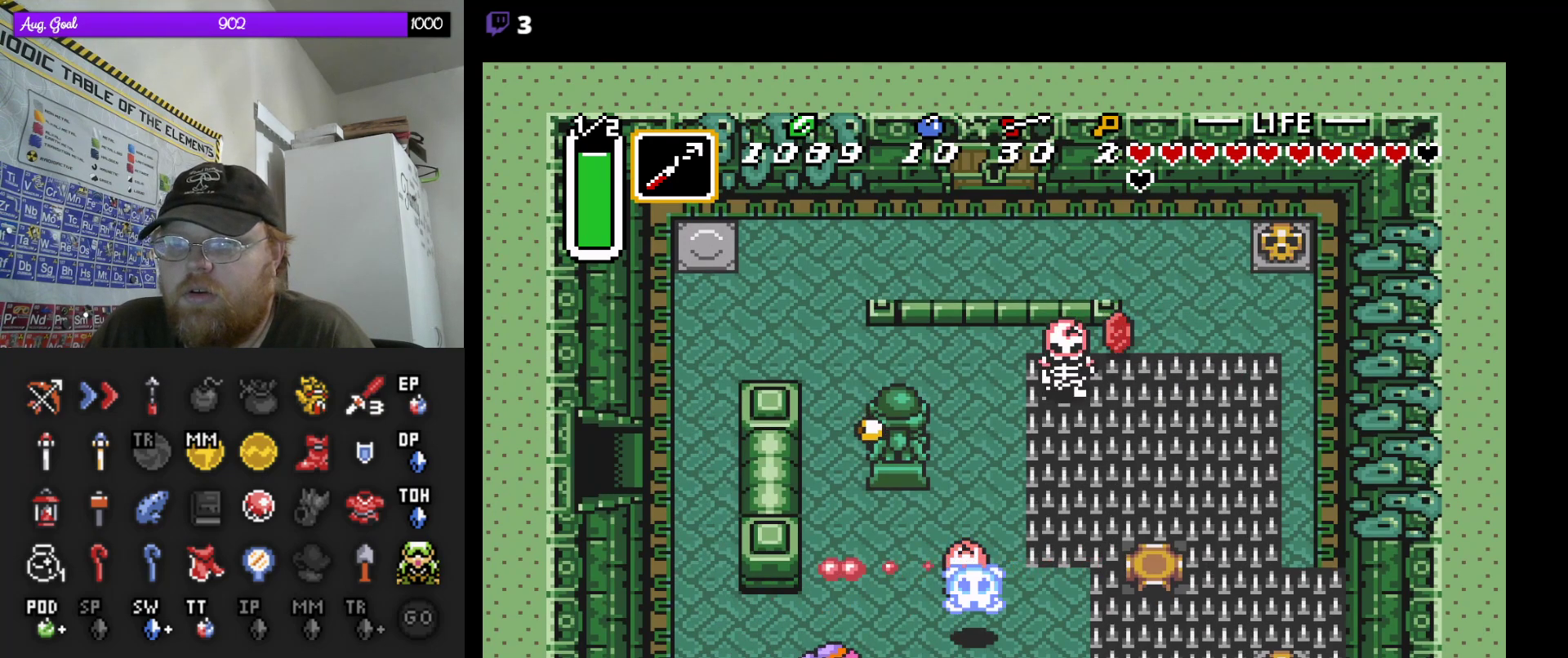
{"dt_ms": 500, "buttons": ["DPAD_DOWN", "DPAD_RIGHT"], "events": []}
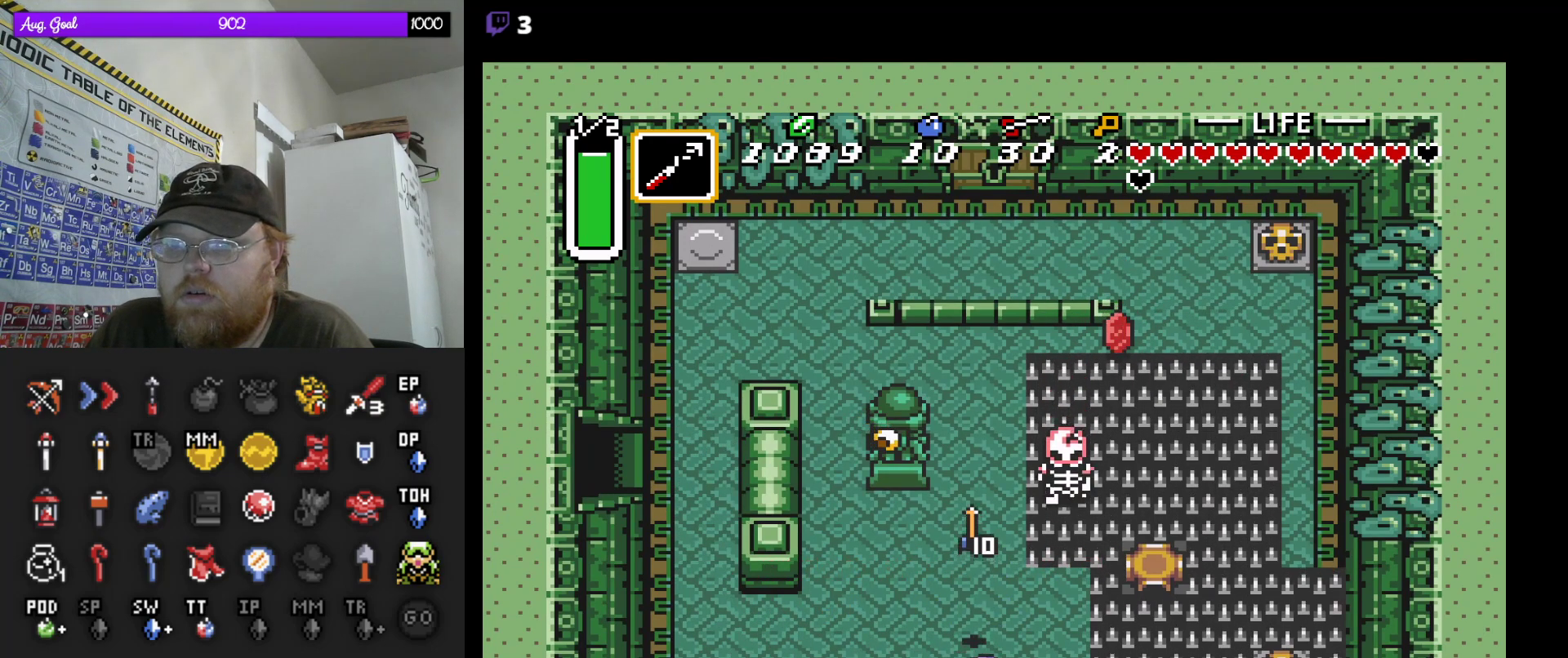
{"dt_ms": 500, "buttons": [], "events": [[317, "DPAD_DOWN", "up"], [367, "DPAD_UP", "down"], [467, "DPAD_UP", "up"], [483, "DPAD_RIGHT", "up"]]}
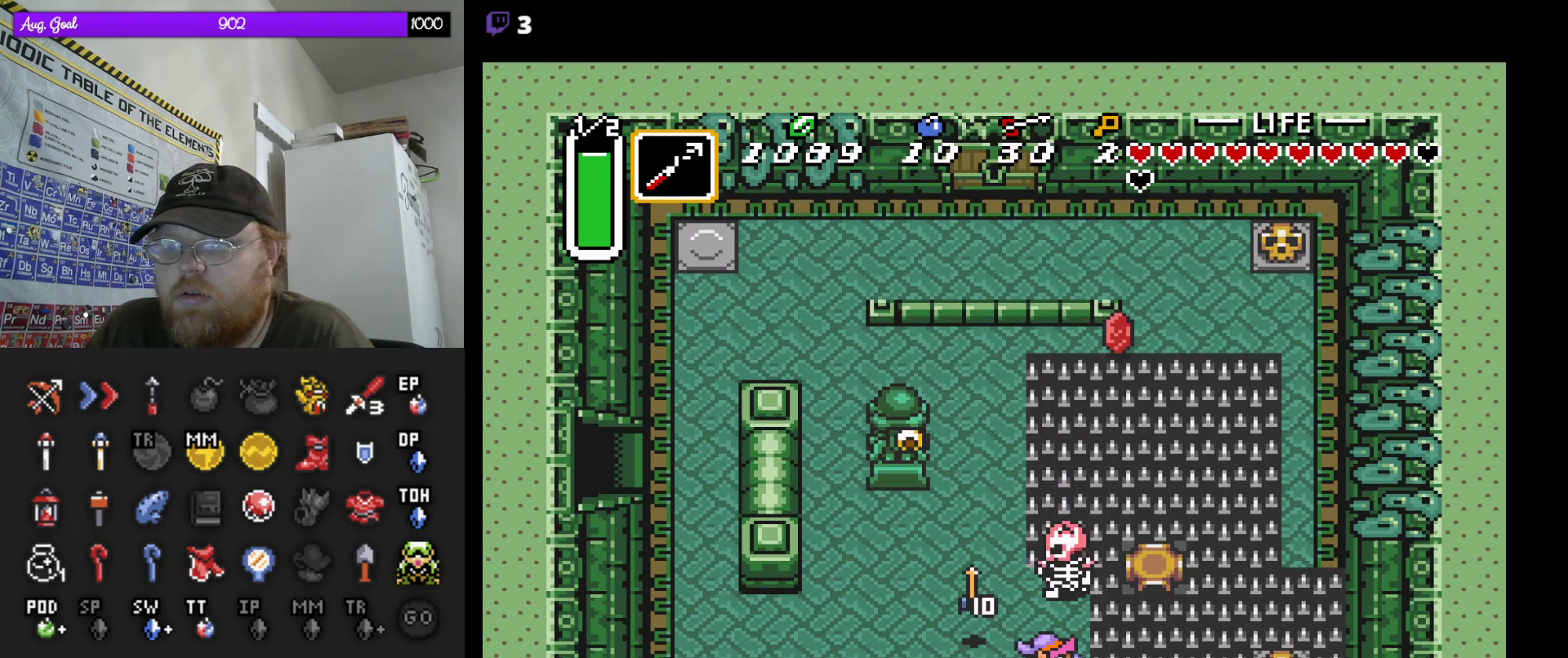
{"dt_ms": 500, "buttons": ["DPAD_RIGHT"], "events": [[133, "DPAD_RIGHT", "down"], [150, "DPAD_DOWN", "down"], [217, "DPAD_DOWN", "up"]]}
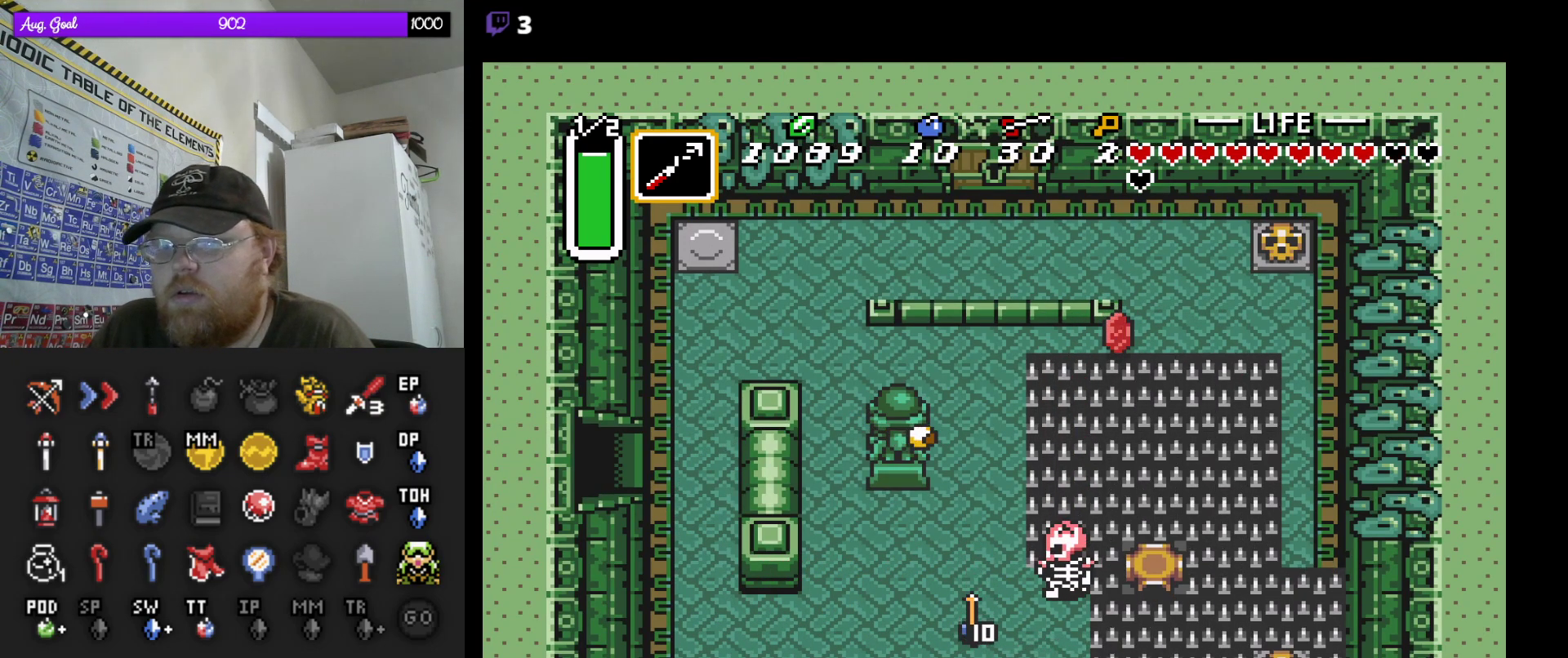
{"dt_ms": 500, "buttons": ["DPAD_DOWN", "DPAD_RIGHT"], "events": [[333, "DPAD_DOWN", "down"], [417, "DPAD_DOWN", "up"], [433, "DPAD_DOWN", "down"]]}
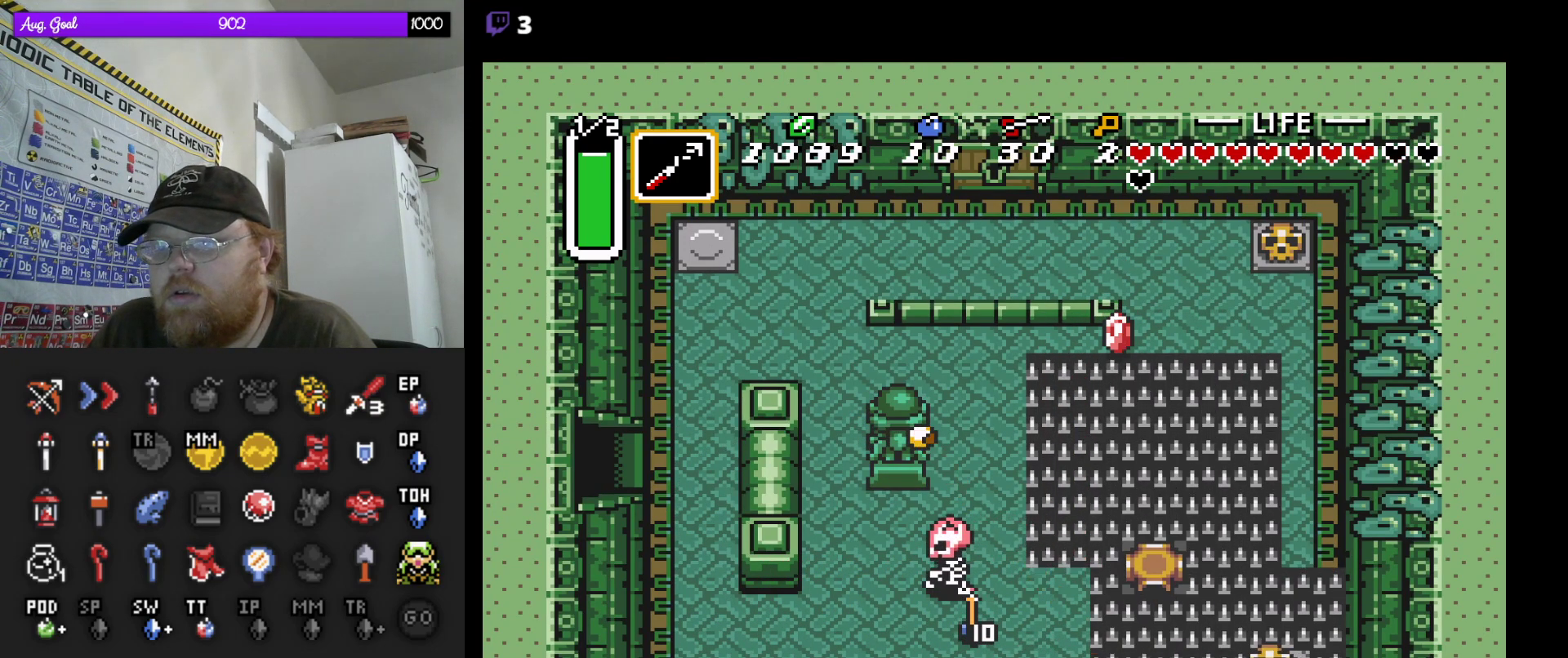
{"dt_ms": 500, "buttons": [], "events": [[50, "DPAD_DOWN", "up"], [67, "DPAD_DOWN", "down"], [233, "DPAD_DOWN", "up"], [267, "DPAD_RIGHT", "up"], [267, "DPAD_UP", "down"], [317, "DPAD_RIGHT", "down"], [400, "DPAD_RIGHT", "up"], [417, "DPAD_UP", "up"]]}
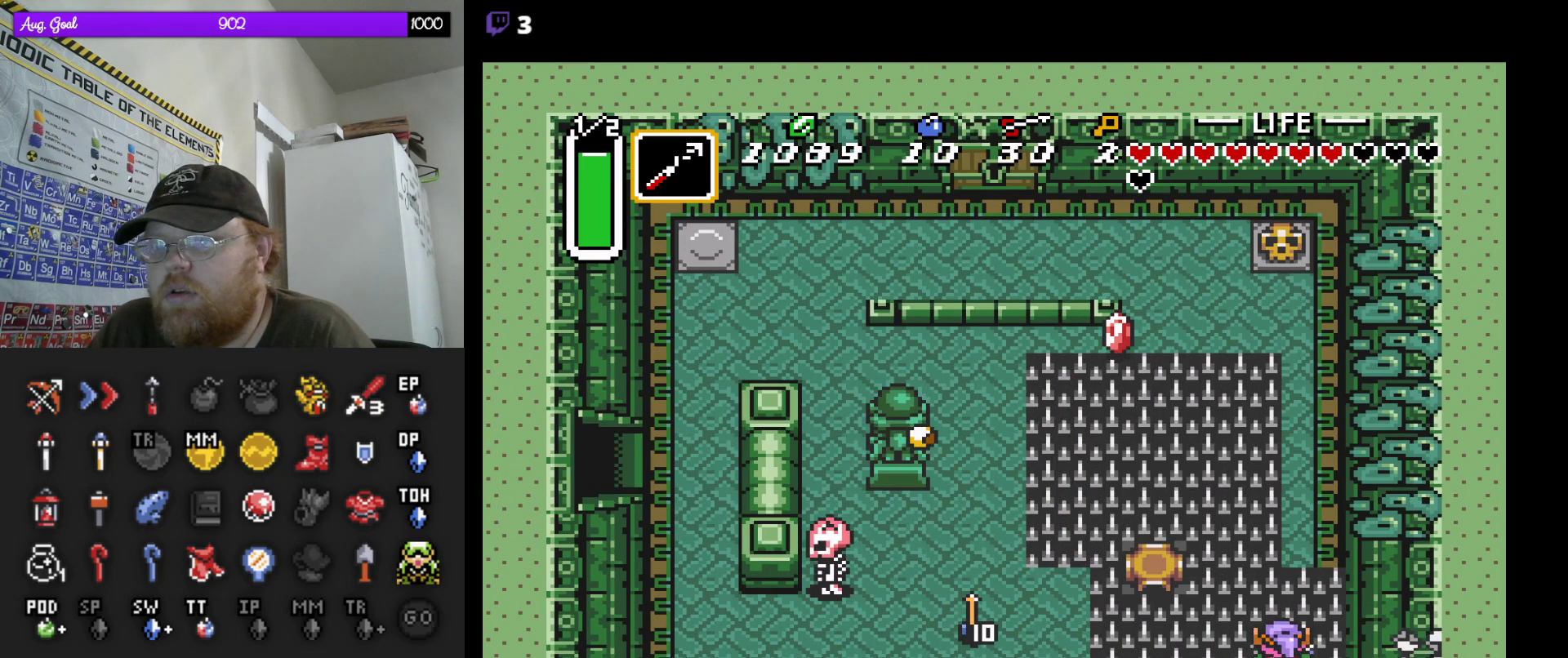
{"dt_ms": 500, "buttons": [], "events": []}
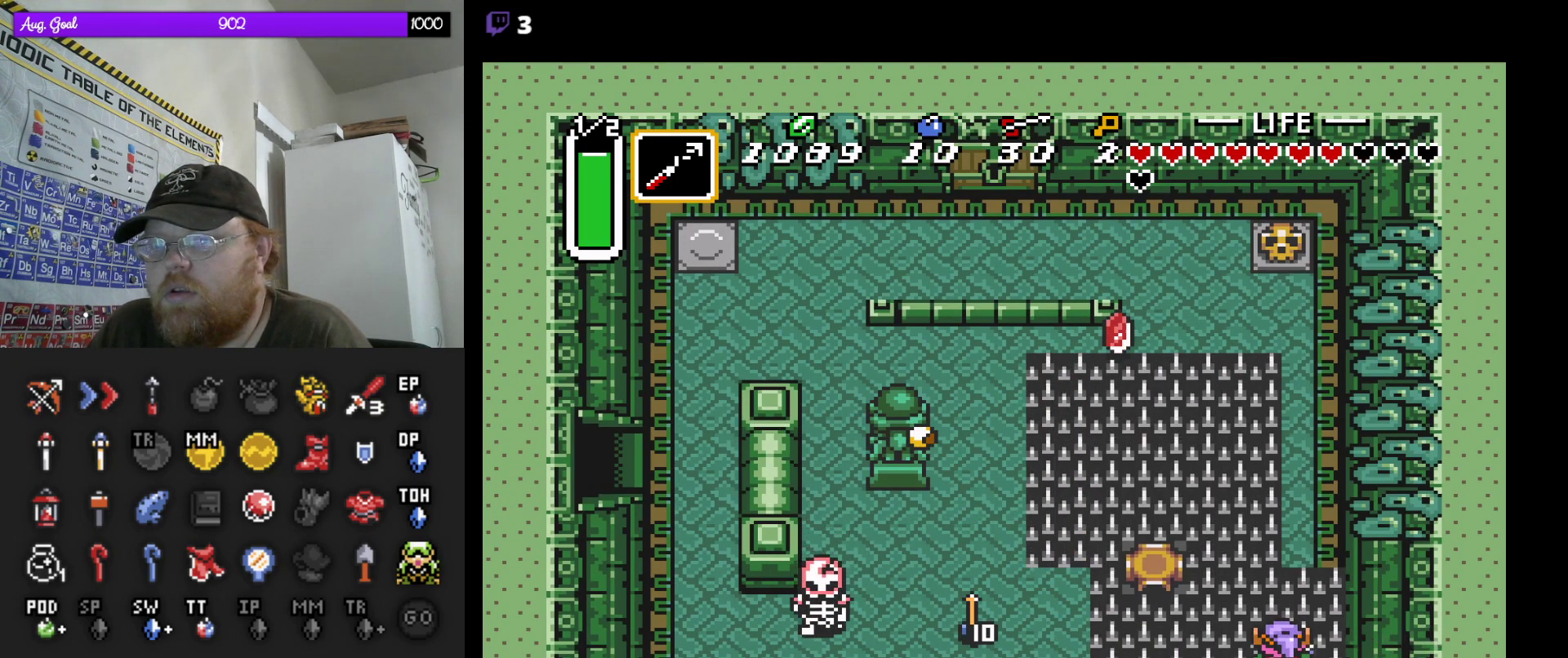
{"dt_ms": 500, "buttons": ["DPAD_UP"], "events": [[500, "DPAD_UP", "down"]]}
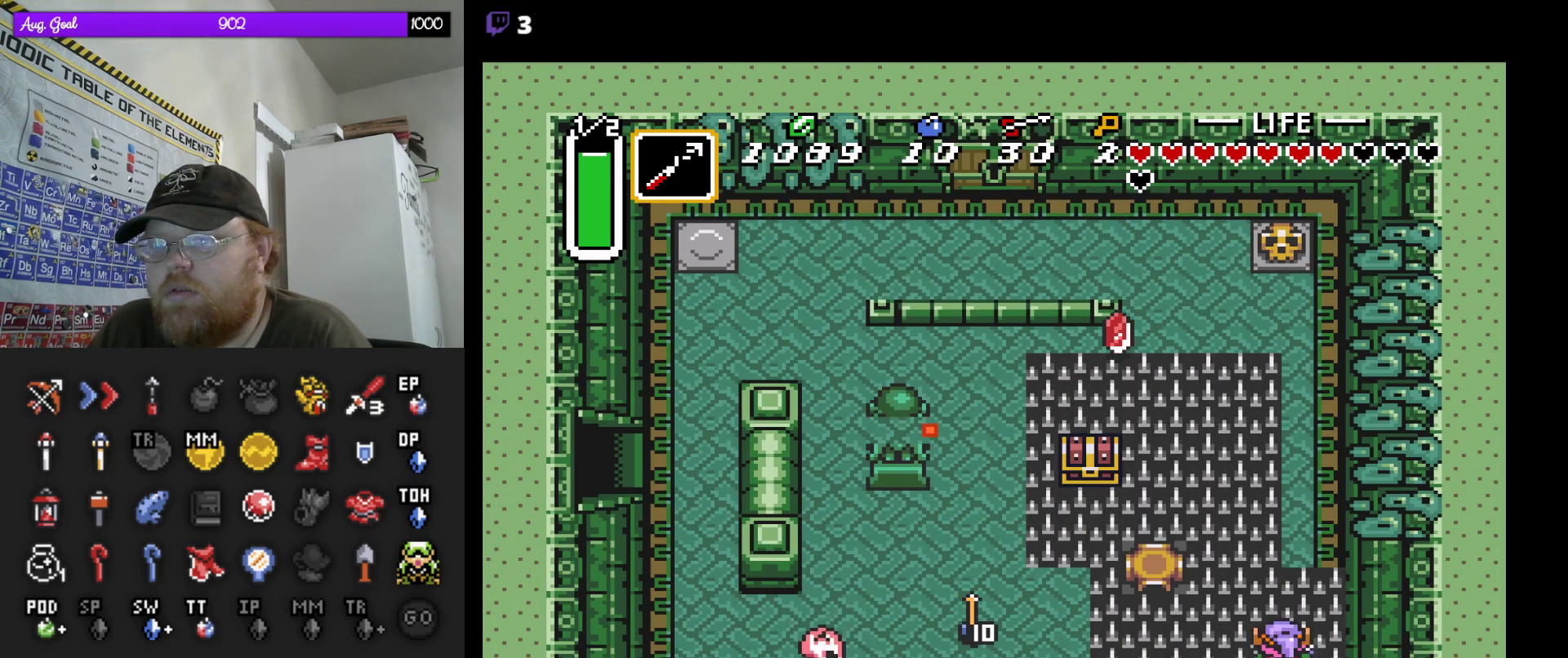
{"dt_ms": 500, "buttons": ["DPAD_LEFT"], "events": [[50, "DPAD_UP", "up"], [300, "DPAD_LEFT", "down"]]}
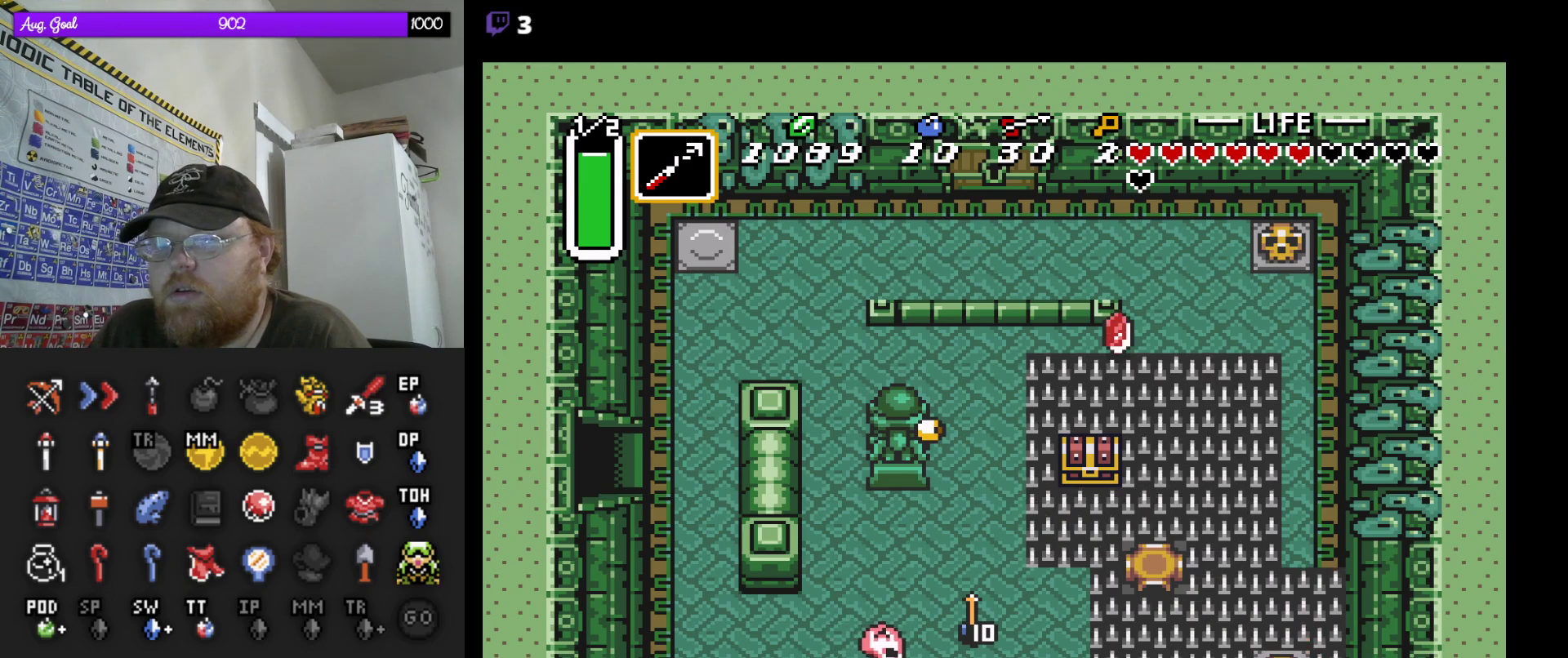
{"dt_ms": 500, "buttons": ["DPAD_UP", "DPAD_LEFT"], "events": [[483, "DPAD_UP", "down"]]}
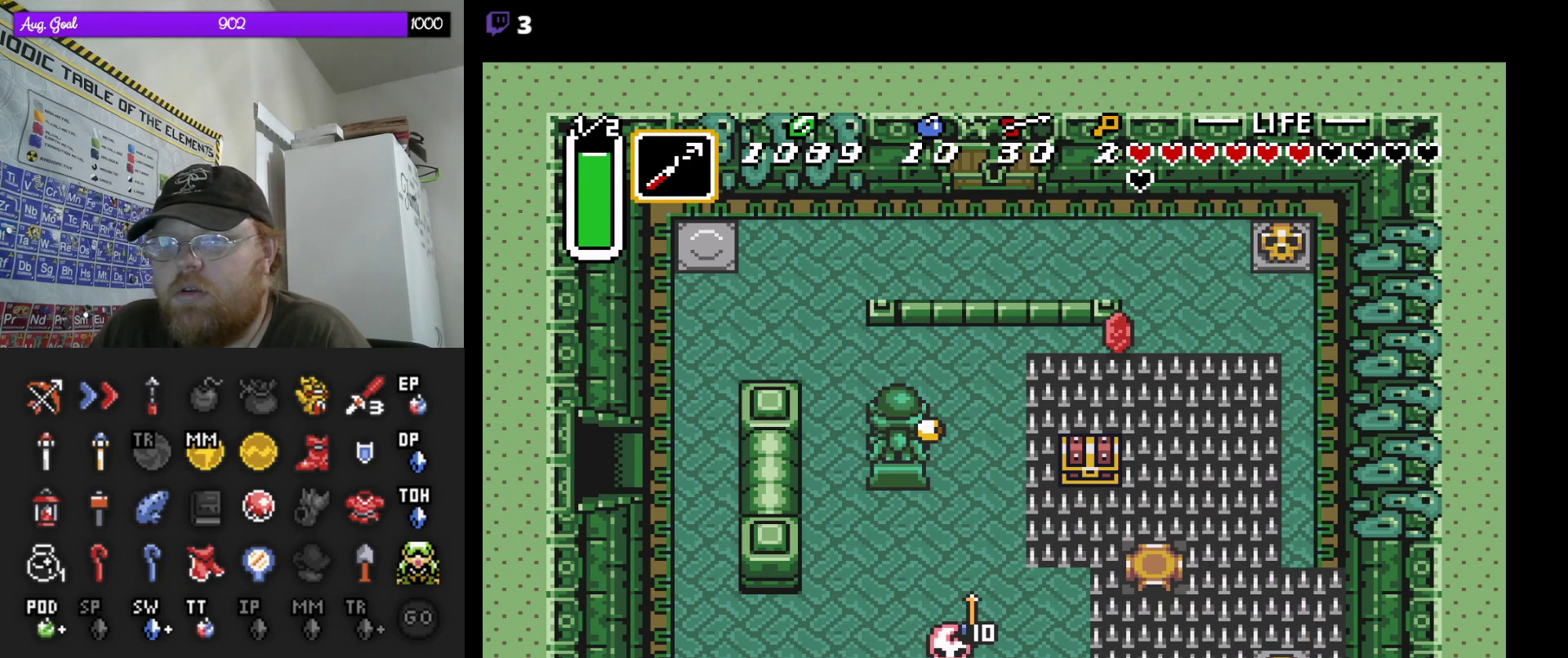
{"dt_ms": 500, "buttons": ["DPAD_UP"], "events": [[167, "DPAD_LEFT", "up"]]}
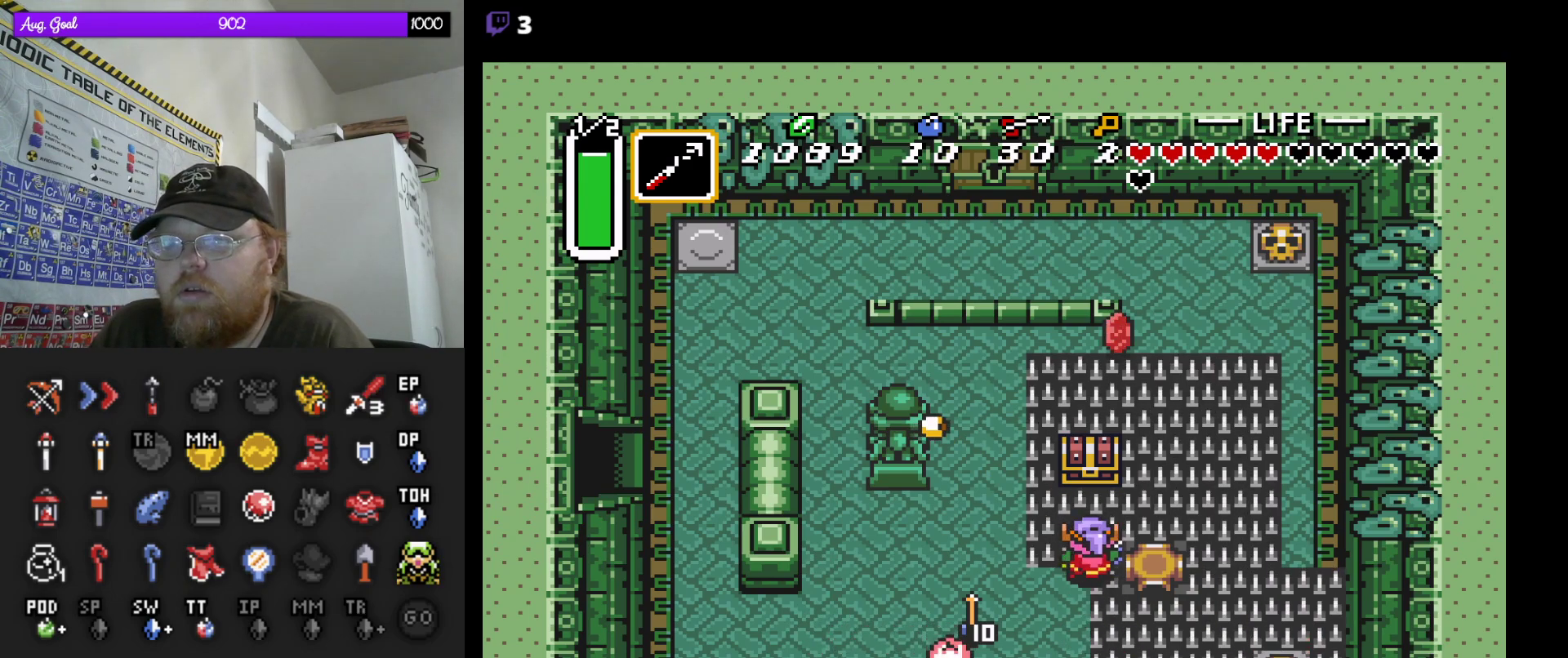
{"dt_ms": 500, "buttons": [], "events": [[450, "DPAD_UP", "up"]]}
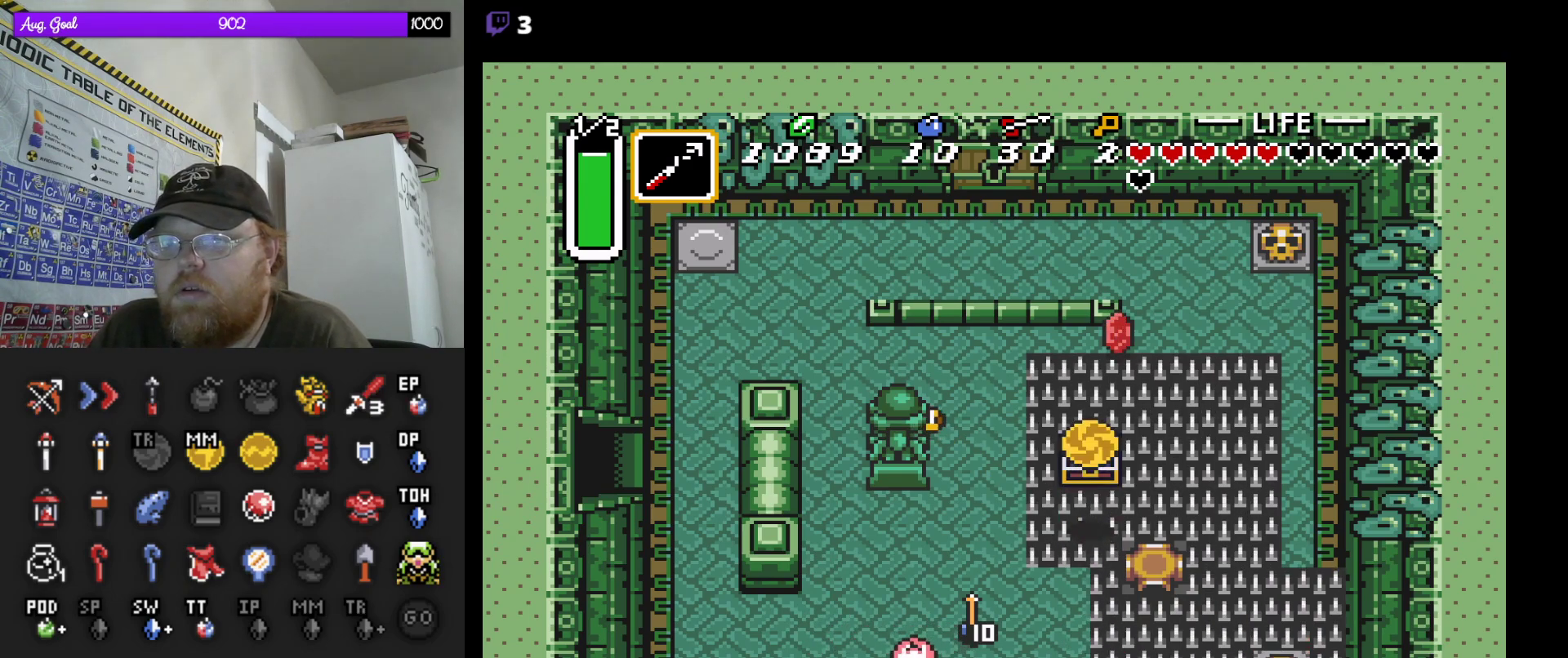
{"dt_ms": 500, "buttons": [], "events": []}
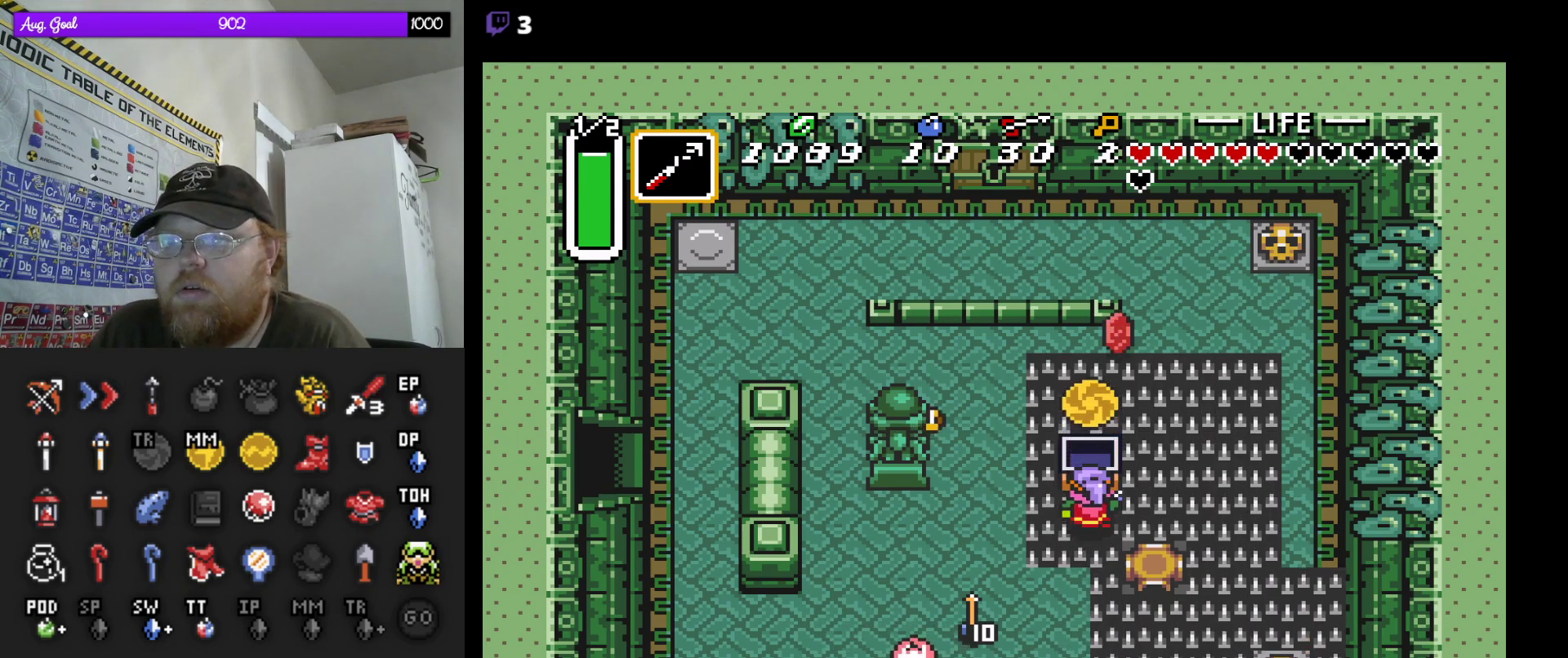
{"dt_ms": 500, "buttons": ["DPAD_LEFT"], "events": [[33, "DPAD_LEFT", "down"]]}
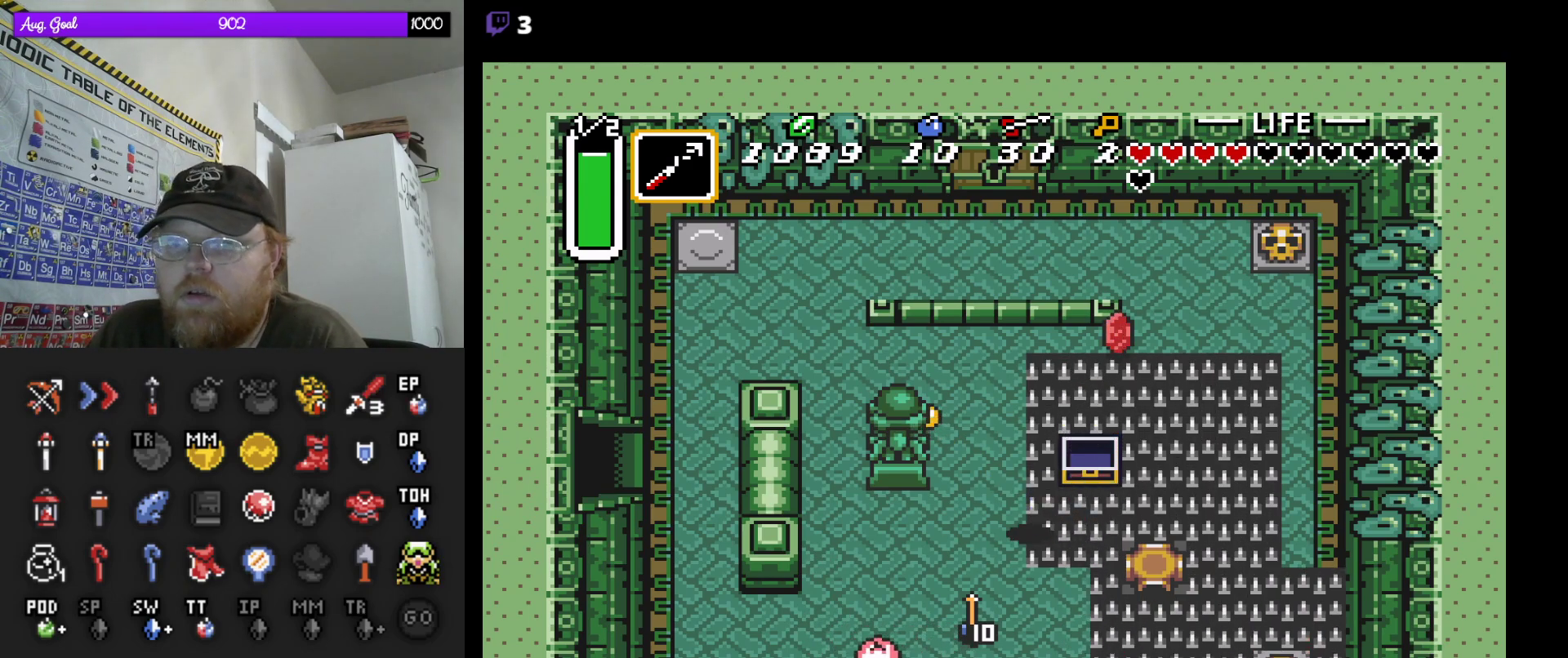
{"dt_ms": 500, "buttons": ["DPAD_LEFT"], "events": [[17, "DPAD_DOWN", "down"], [67, "DPAD_LEFT", "up"], [350, "DPAD_LEFT", "down"], [367, "DPAD_DOWN", "up"]]}
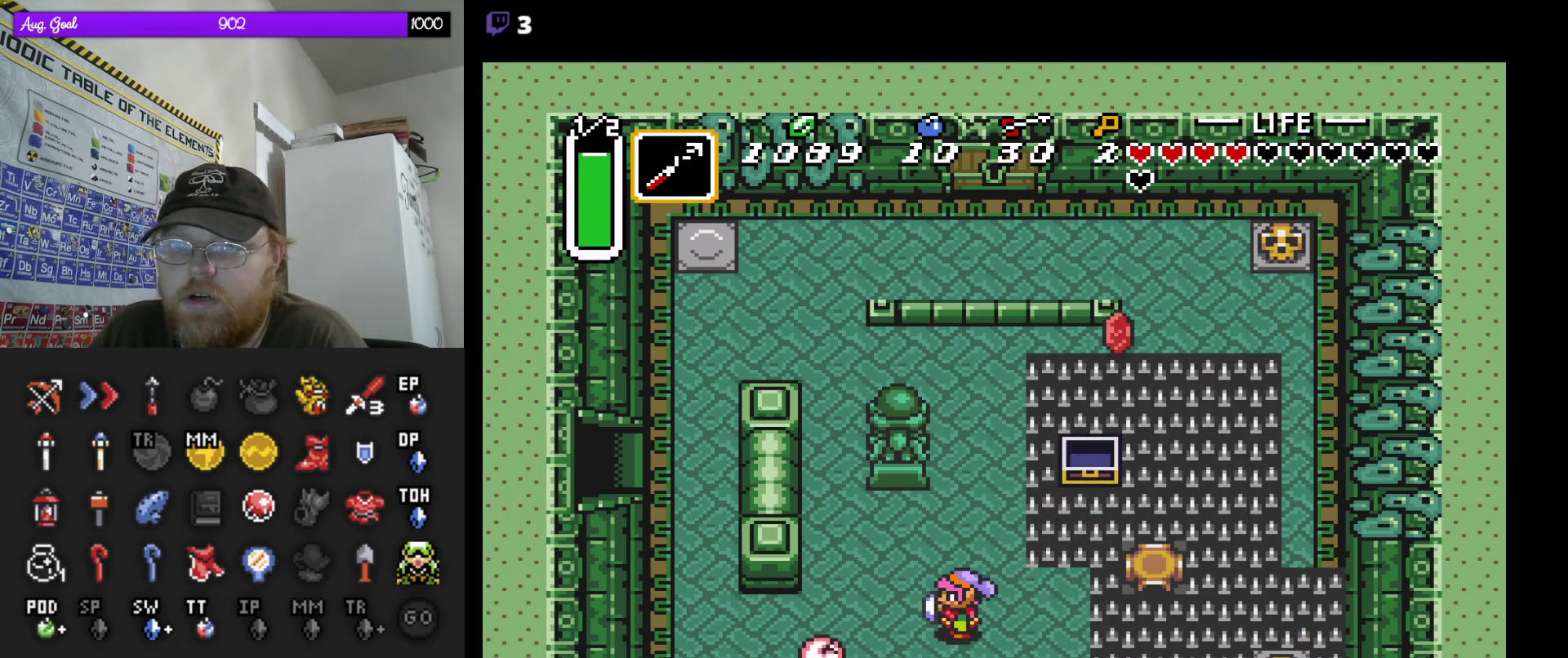
{"dt_ms": 1000, "buttons": ["DPAD_DOWN"]}
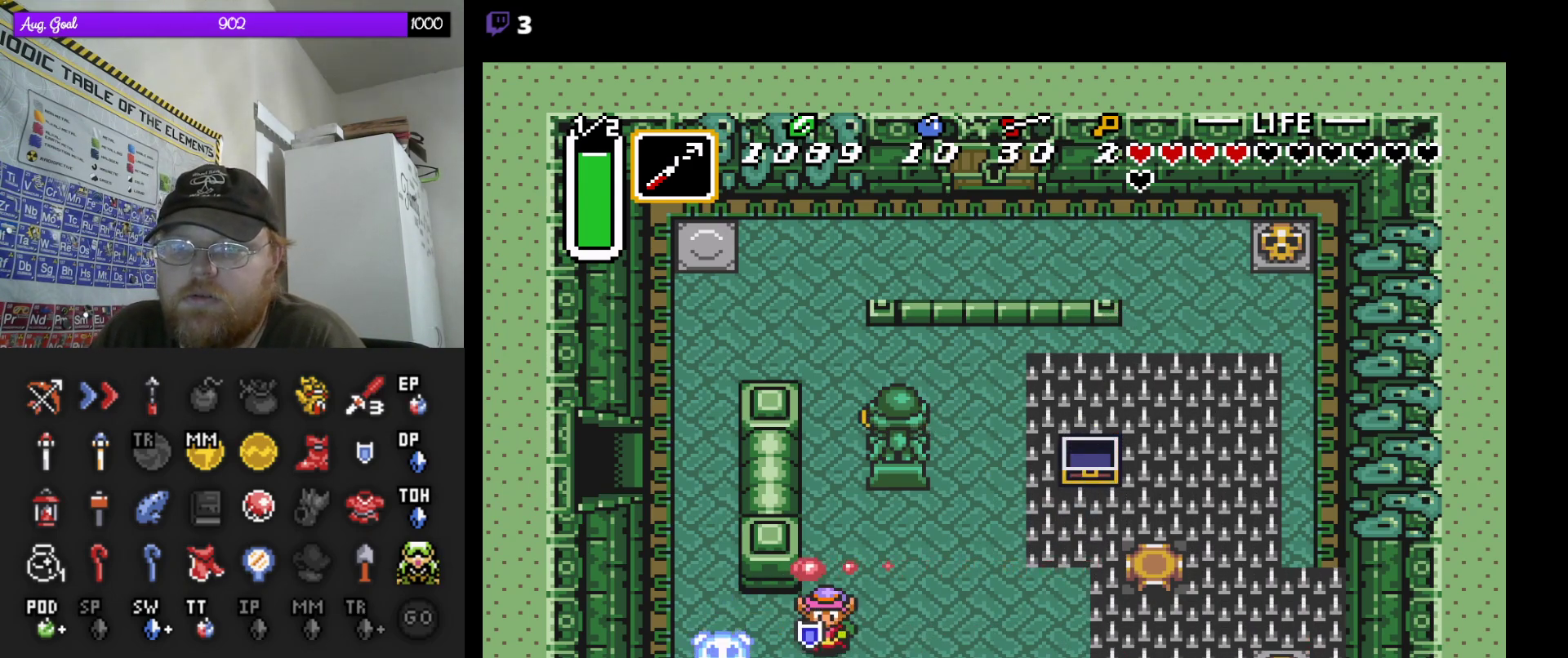
{"dt_ms": 500, "buttons": ["DPAD_UP", "DPAD_LEFT"], "events": [[183, "DPAD_LEFT", "down"], [250, "DPAD_DOWN", "up"], [383, "DPAD_UP", "down"]]}
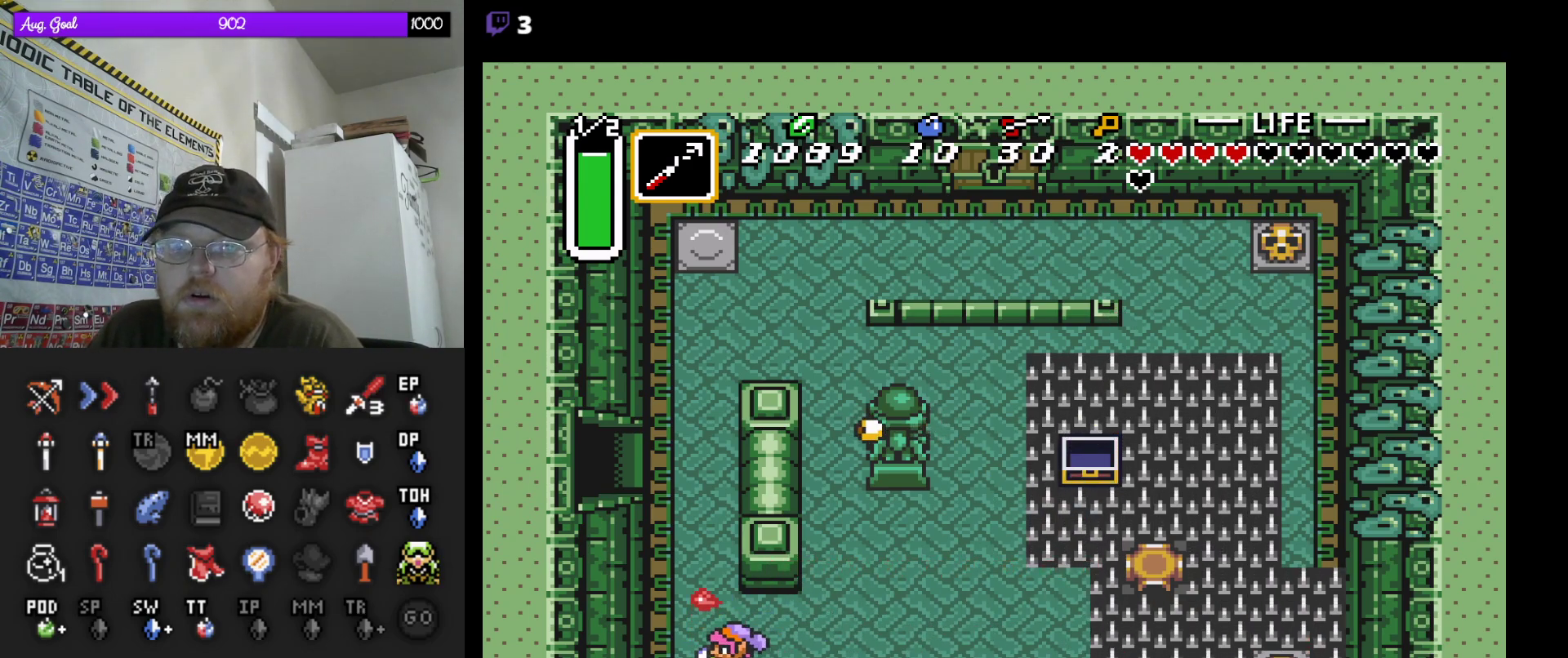
{"dt_ms": 500, "buttons": ["DPAD_UP"], "events": [[233, "DPAD_LEFT", "up"]]}
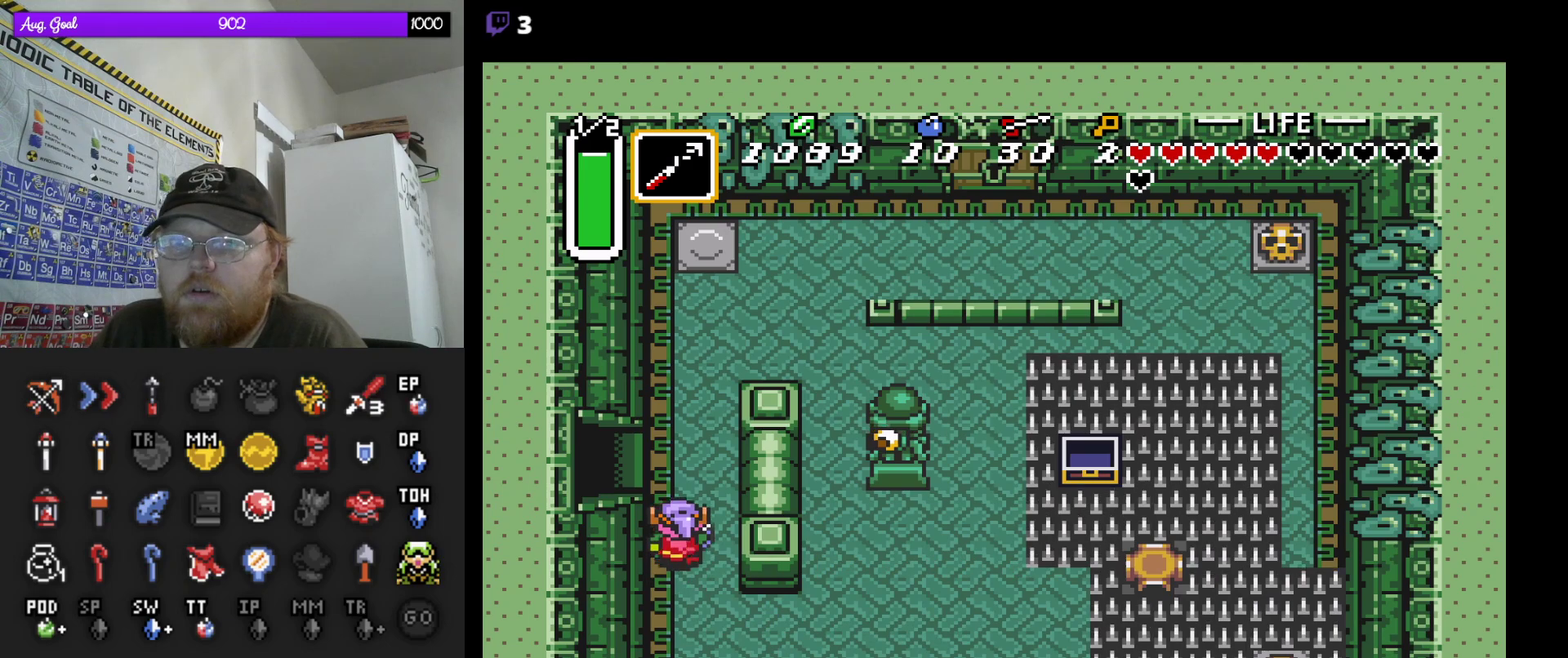
{"dt_ms": 500, "buttons": ["DPAD_LEFT"], "events": [[133, "DPAD_LEFT", "down"], [317, "DPAD_UP", "up"]]}
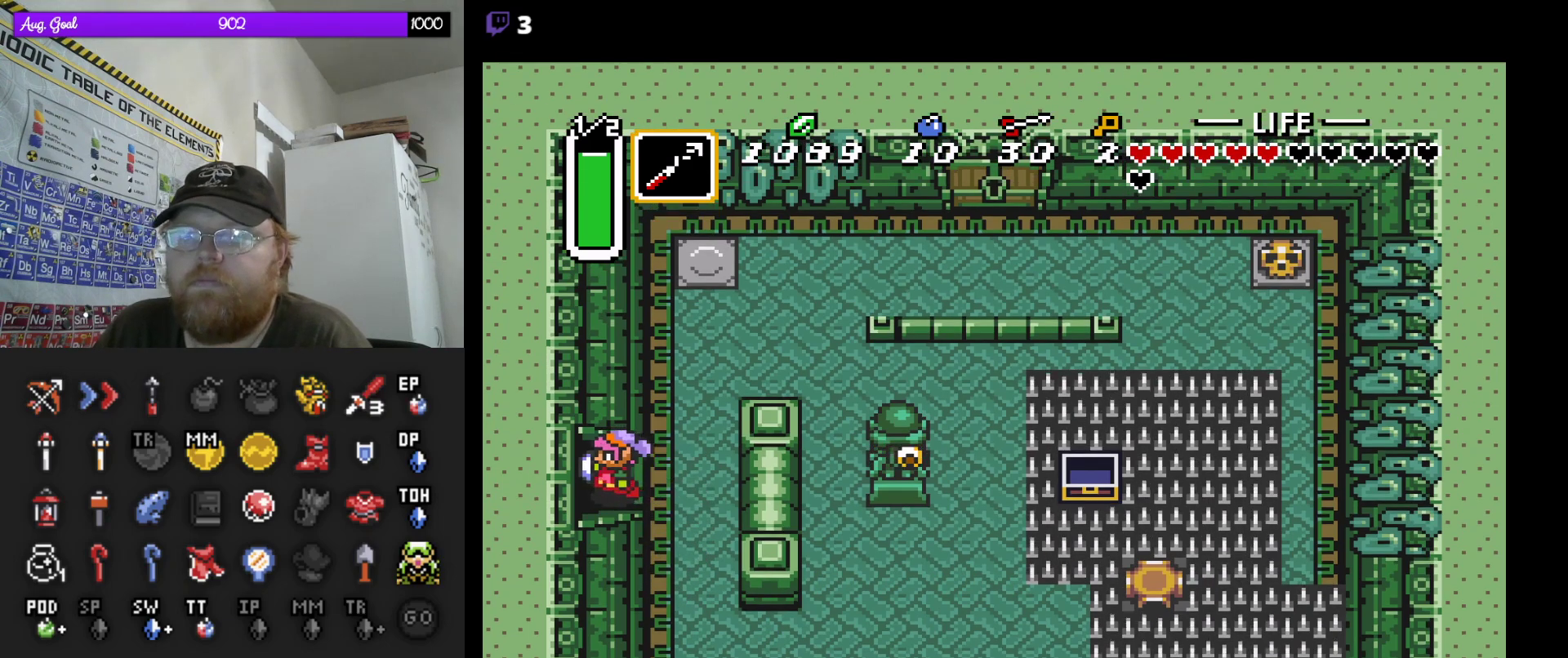
{"dt_ms": 500, "buttons": ["DPAD_LEFT"], "events": []}
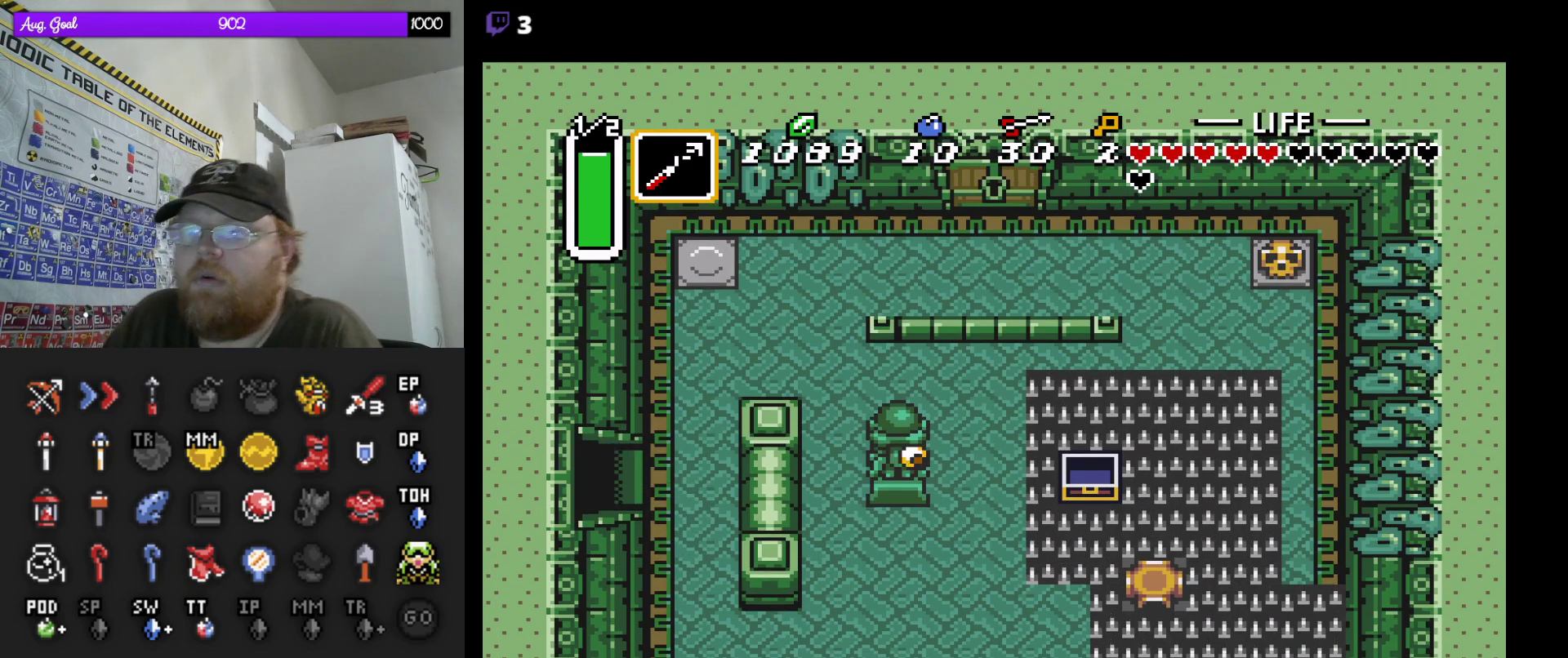
{"dt_ms": 500, "buttons": [], "events": [[433, "DPAD_LEFT", "up"]]}
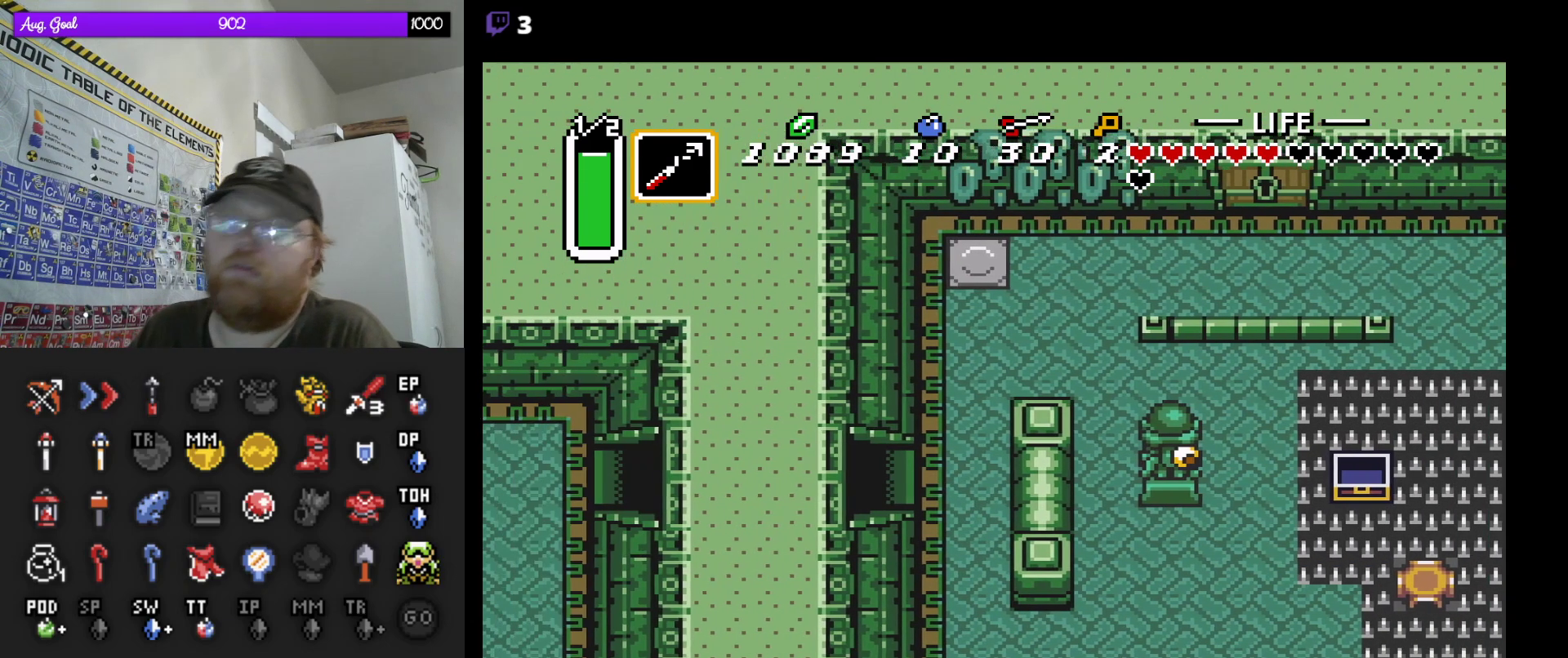
{"dt_ms": 500, "buttons": [], "events": []}
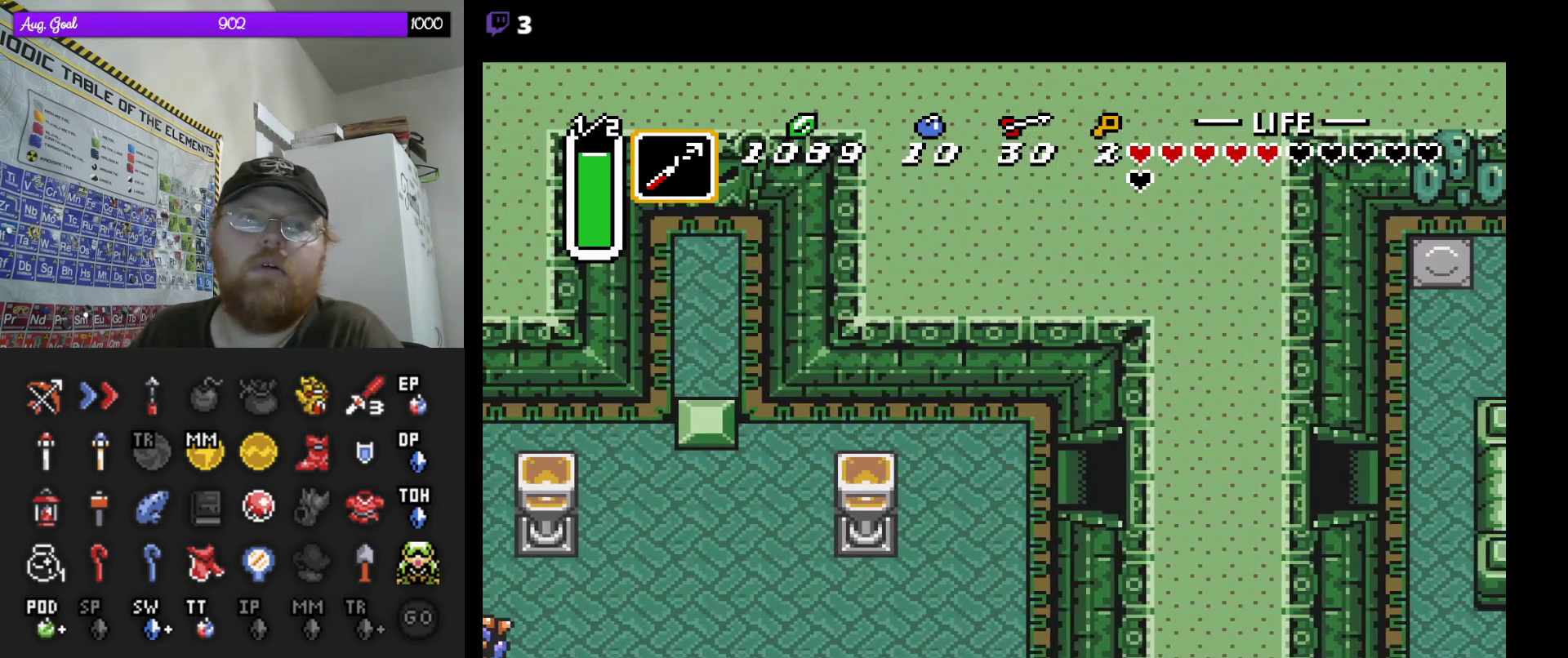
{"dt_ms": 500, "buttons": [], "events": []}
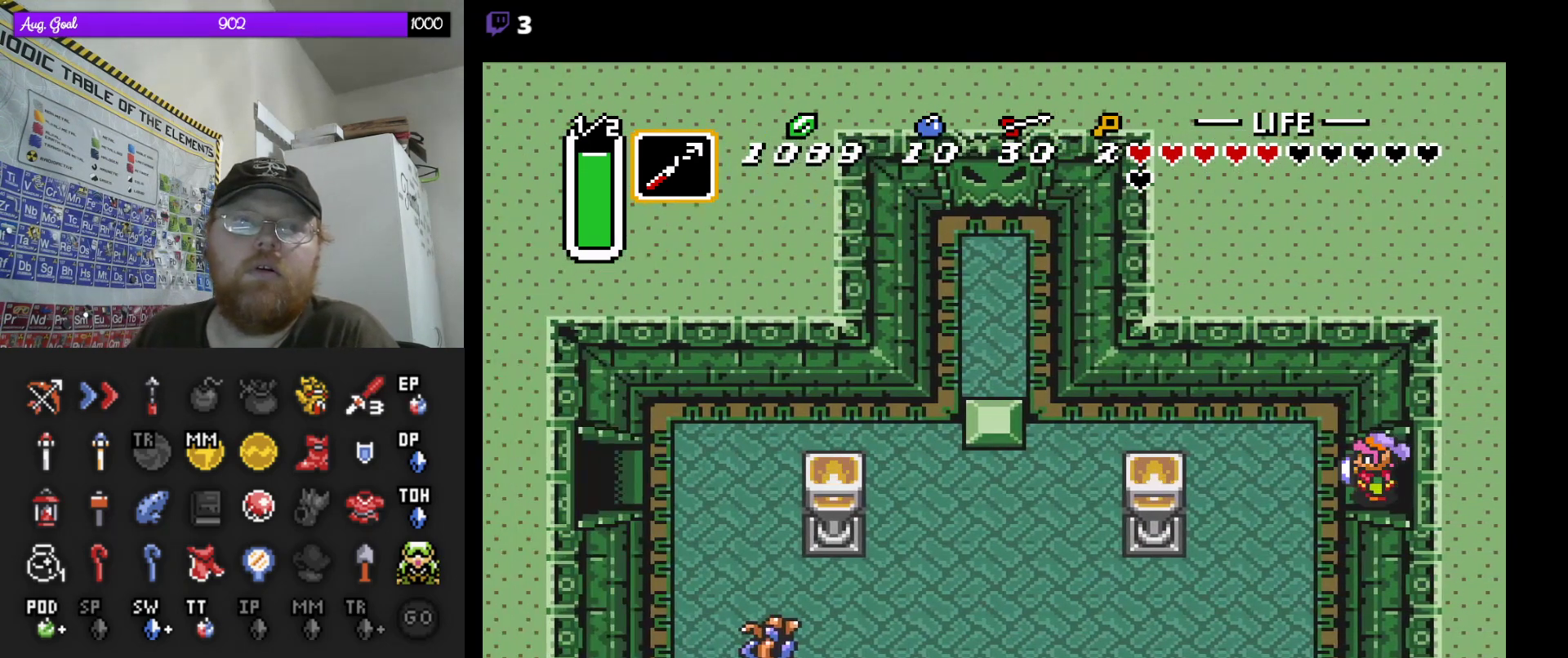
{"dt_ms": 500, "buttons": [], "events": []}
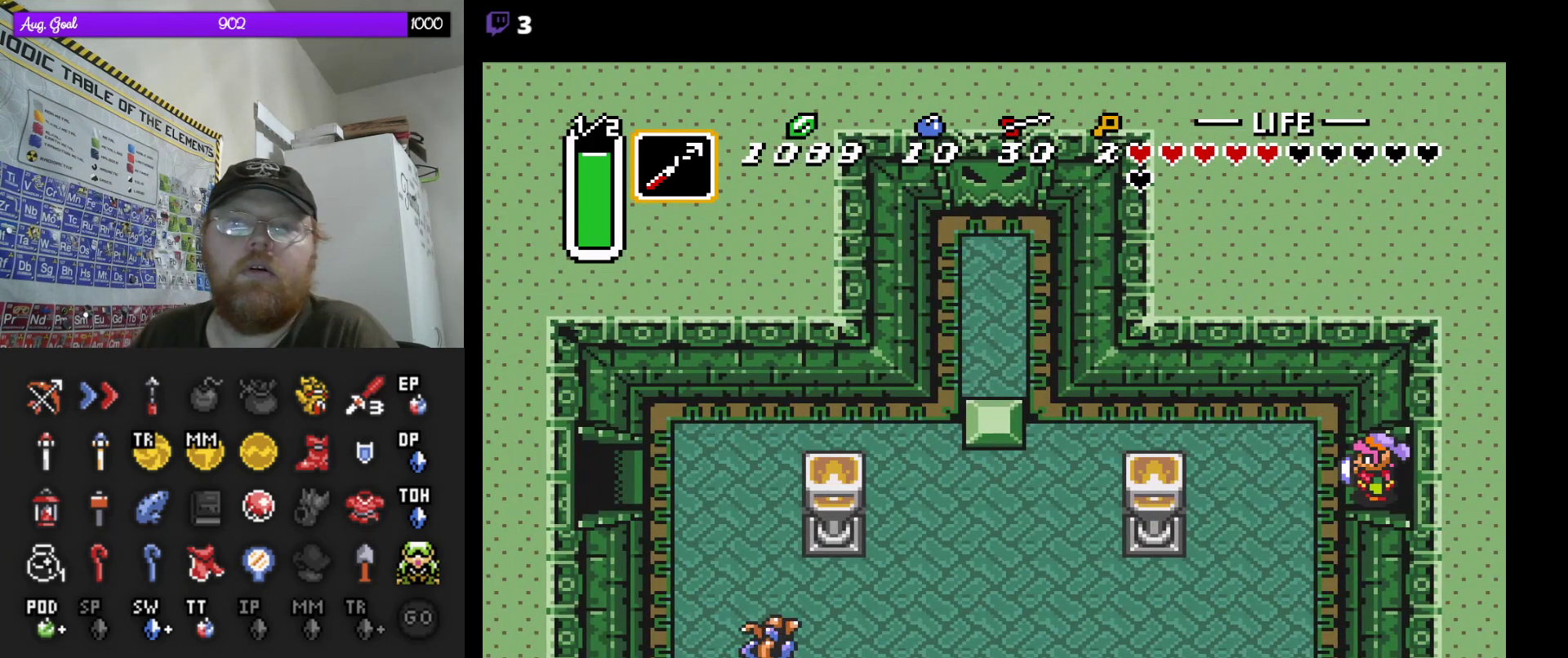
{"dt_ms": 500, "buttons": [], "events": []}